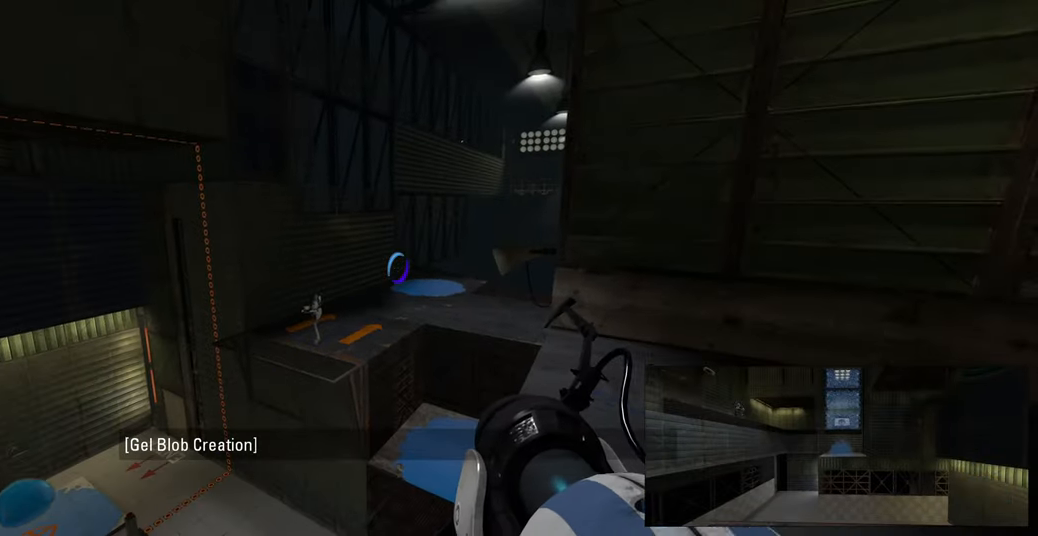
Gameplay with keyboard and mouse; each line is a JSON object with the keys and mouse buttons held at the frame after it. "events" lists presses ("down") and releases ("up") of "a", "ctrl", "d", "e", "f", "q", "r", "s", "shift", "space", "tab", "w", "mouse_left", "mouse_wheel", "mouse_right", "mouse_mb4" and "mouse_mb5" between this image and that frame as [ms after this image, input, new state], when the widget could be followed in between. "mouse_left", "mouse_wheel", "mouse_right", "mouse_mb4", "mouse_mb5" = the "left", "wheel", "right", "mb4", "mb5" buttons of the "mouse" list. No other keys are recorded. "wheel" means that the mouse wheel is clicked or scrolled. Mouse movement is not recorded.
{"keys": ["s"], "mouse": [], "events": [[483, "s", "down"]]}
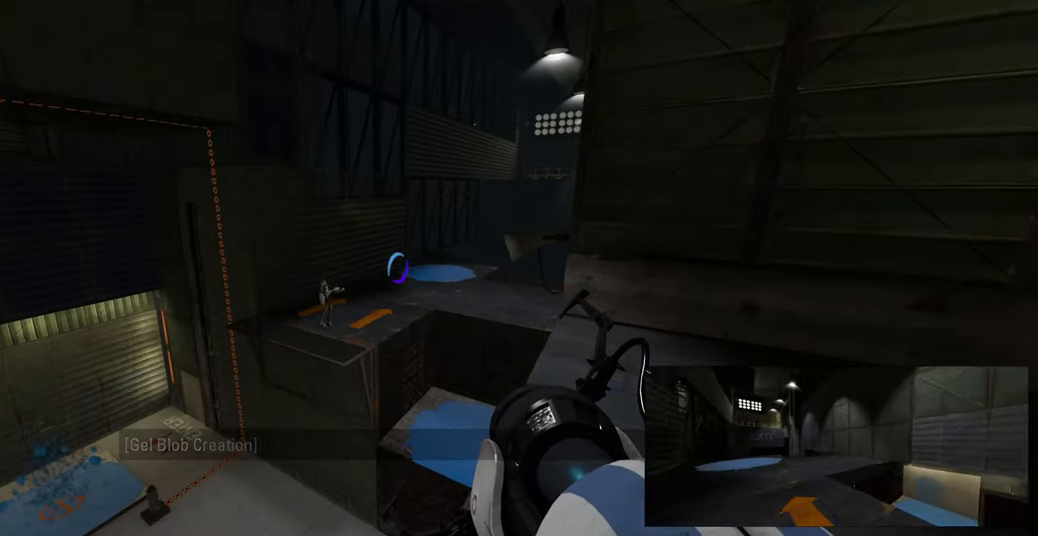
{"keys": [], "mouse": [], "events": [[133, "s", "up"]]}
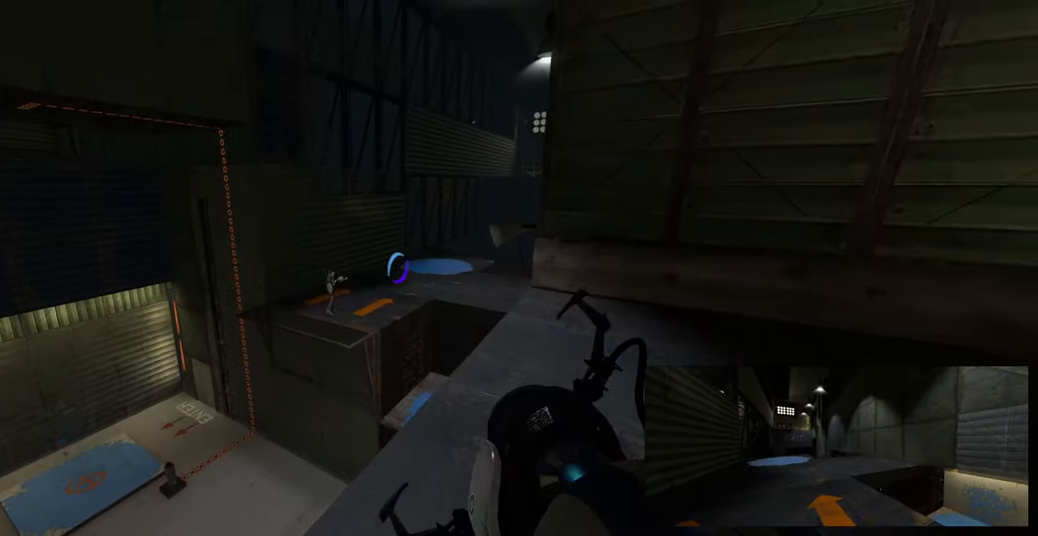
{"keys": ["d", "w"], "mouse": [], "events": [[201, "w", "down"], [301, "d", "down"]]}
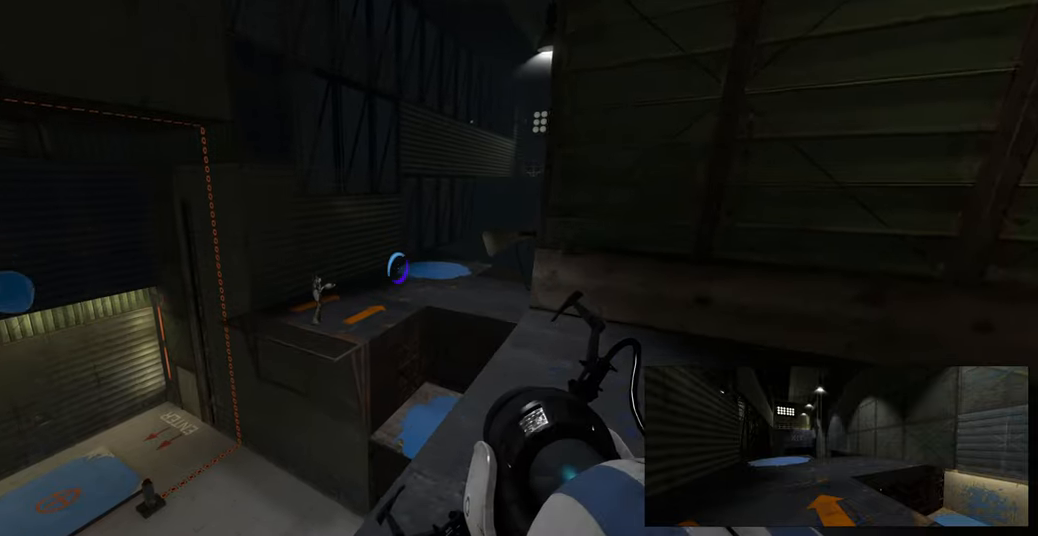
{"keys": [], "mouse": [], "events": [[33, "d", "up"], [150, "d", "down"], [283, "d", "up"], [383, "w", "up"]]}
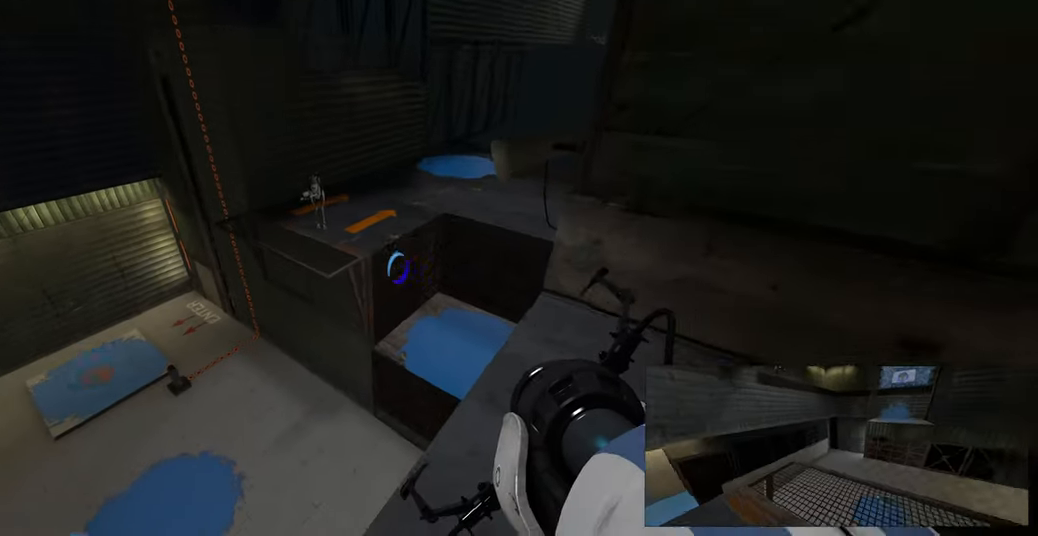
{"keys": [], "mouse": [], "events": []}
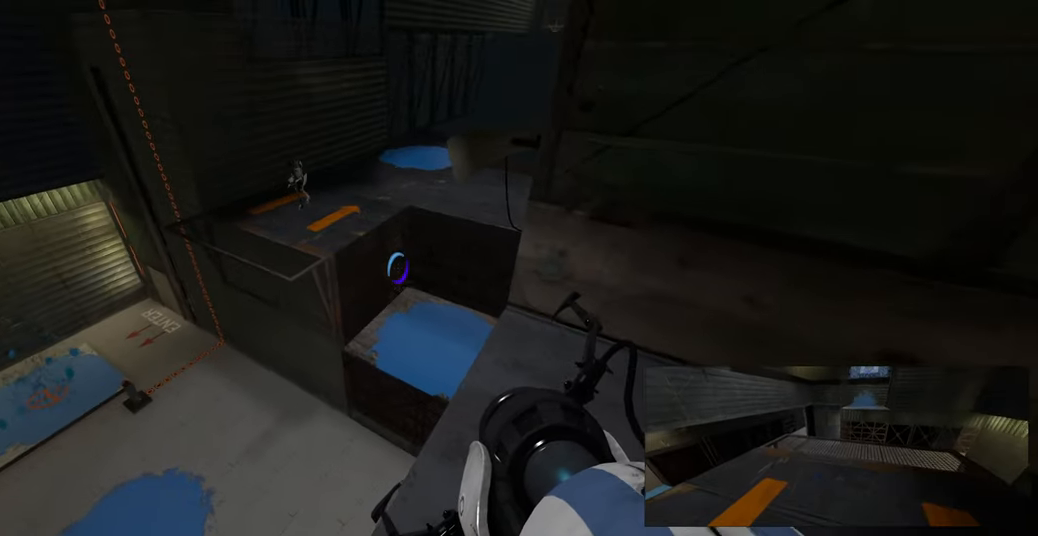
{"keys": [], "mouse": [], "events": [[266, "d", "down"], [383, "d", "up"]]}
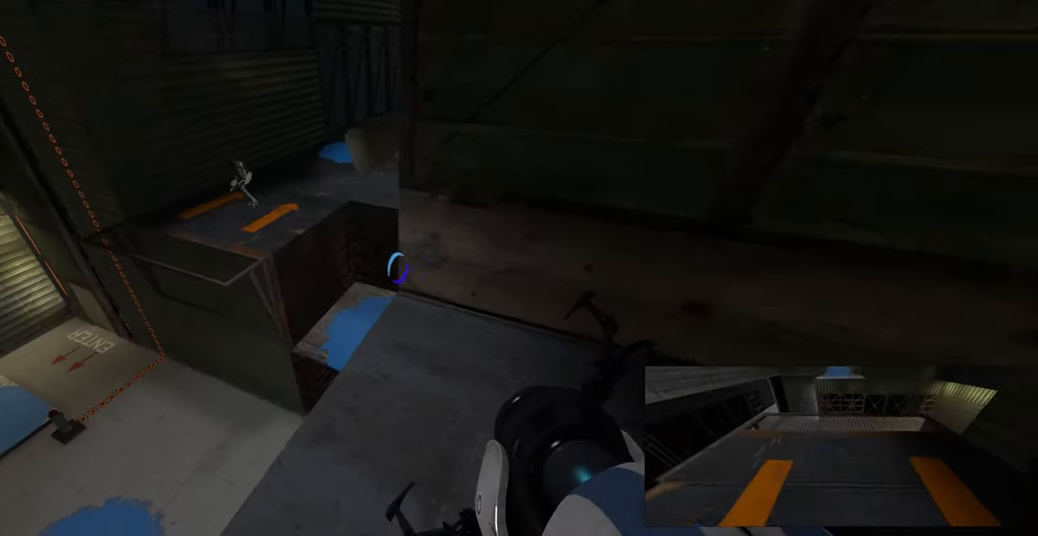
{"keys": ["a", "d", "space", "w"], "mouse": [], "events": [[66, "w", "down"], [250, "a", "down"], [450, "space", "down"], [483, "d", "down"]]}
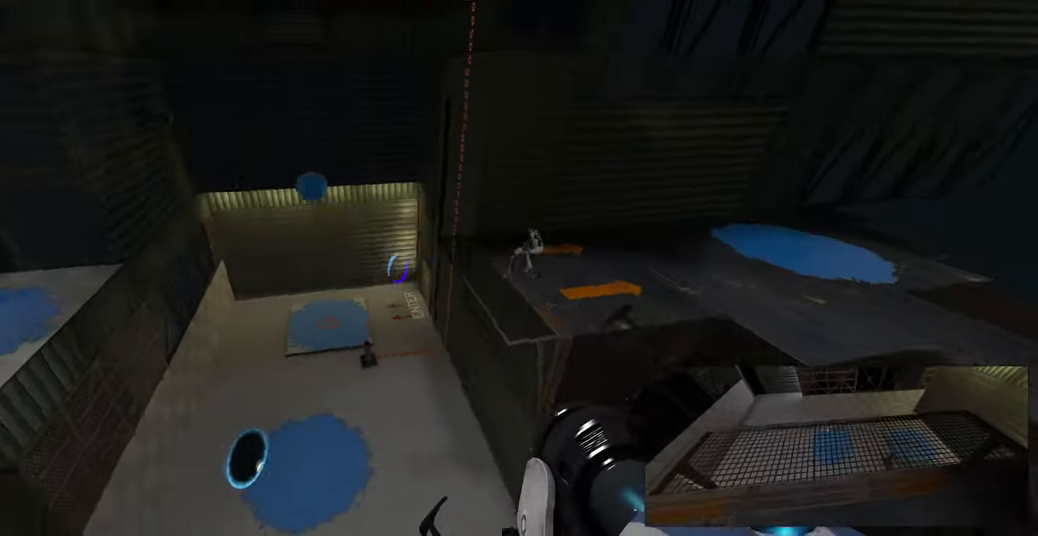
{"keys": ["d"], "mouse": [], "events": [[33, "a", "up"], [33, "w", "up"], [50, "space", "up"]]}
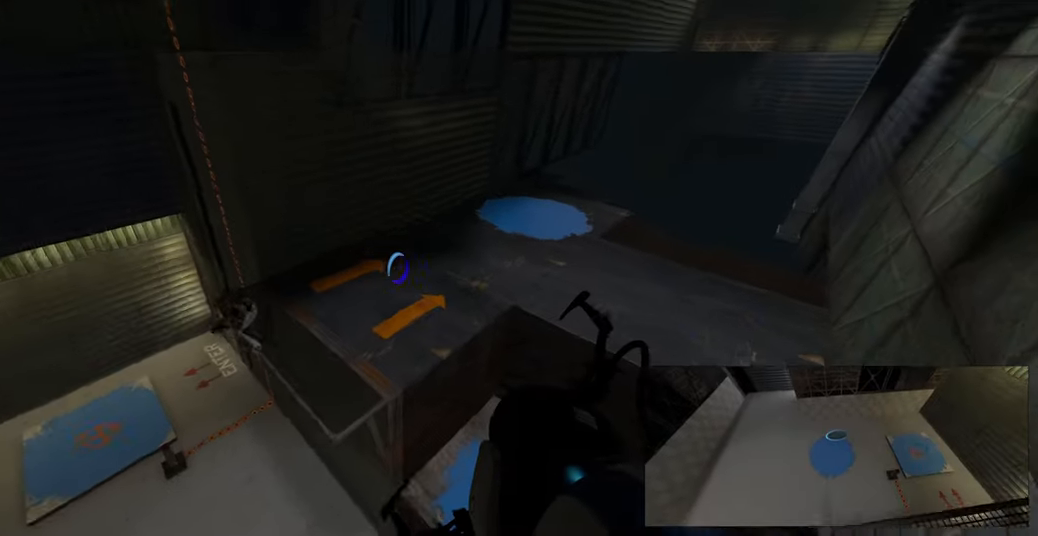
{"keys": ["d"], "mouse": [], "events": []}
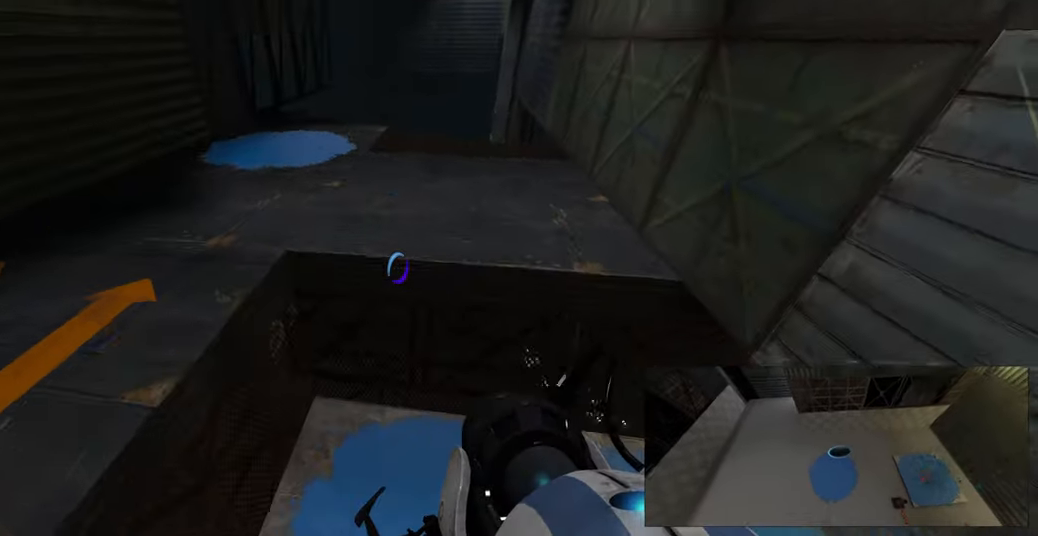
{"keys": ["a"], "mouse": [], "events": [[50, "d", "up"], [83, "a", "down"]]}
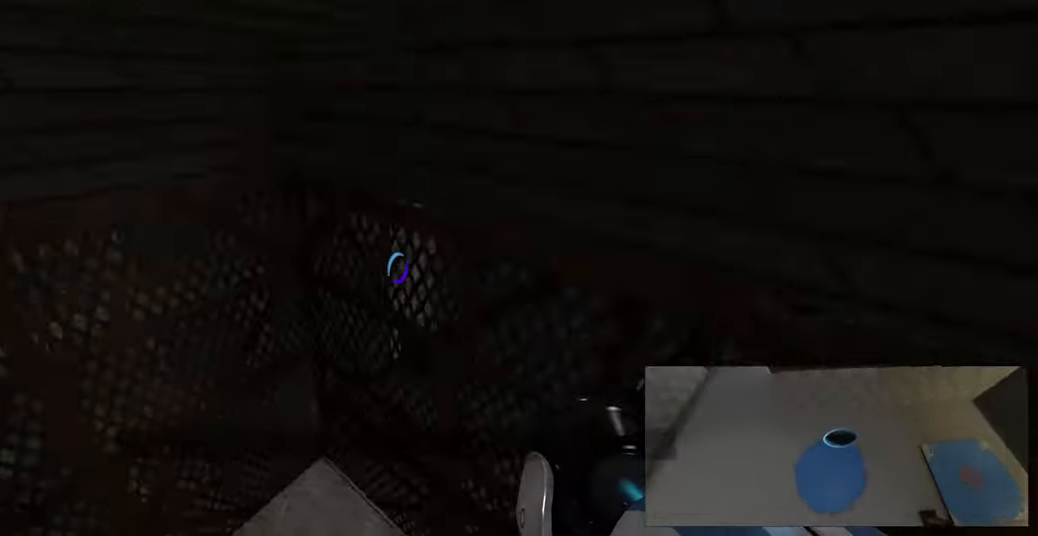
{"keys": ["d"], "mouse": [], "events": [[150, "d", "down"], [183, "a", "up"]]}
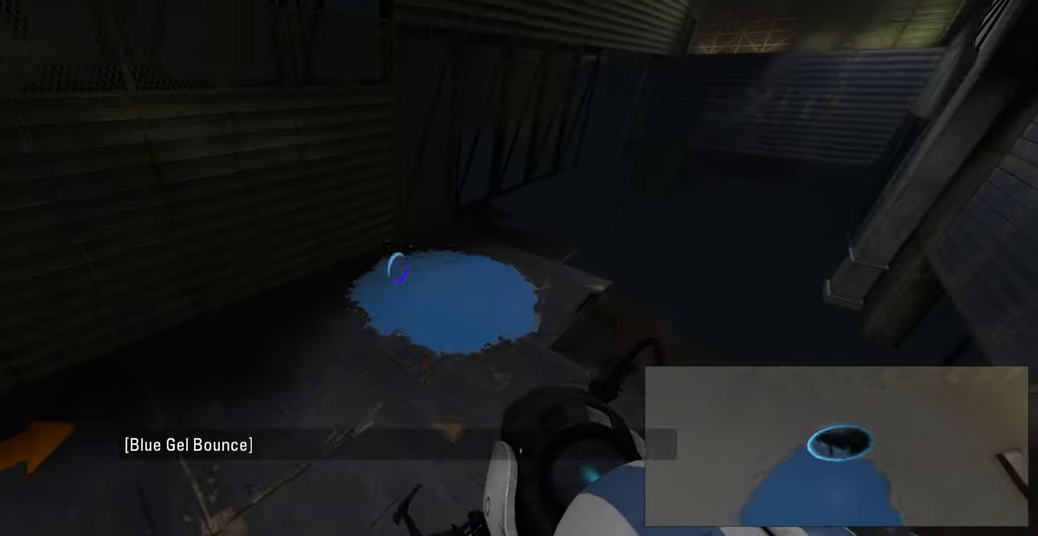
{"keys": [], "mouse": [], "events": [[233, "d", "up"]]}
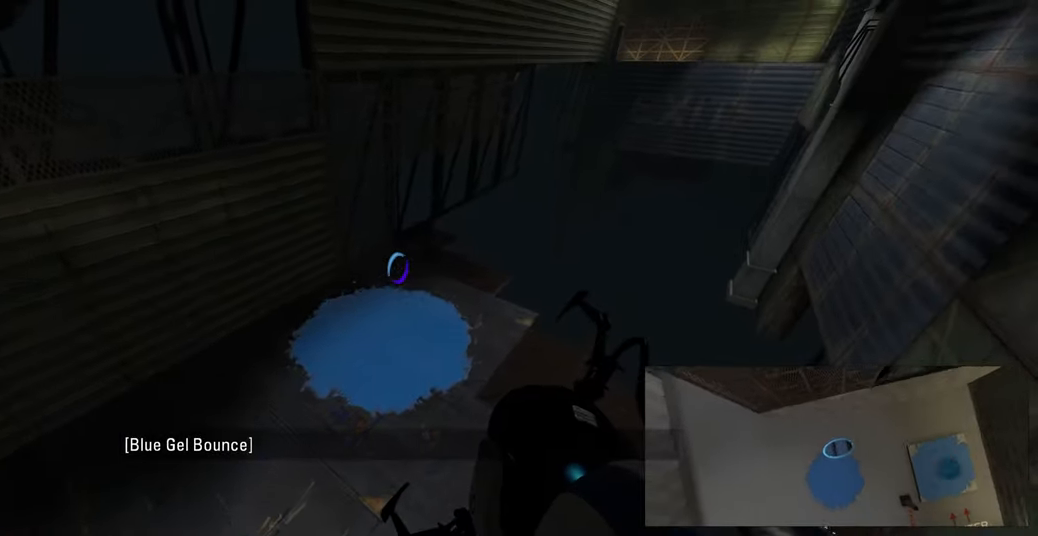
{"keys": [], "mouse": [], "events": []}
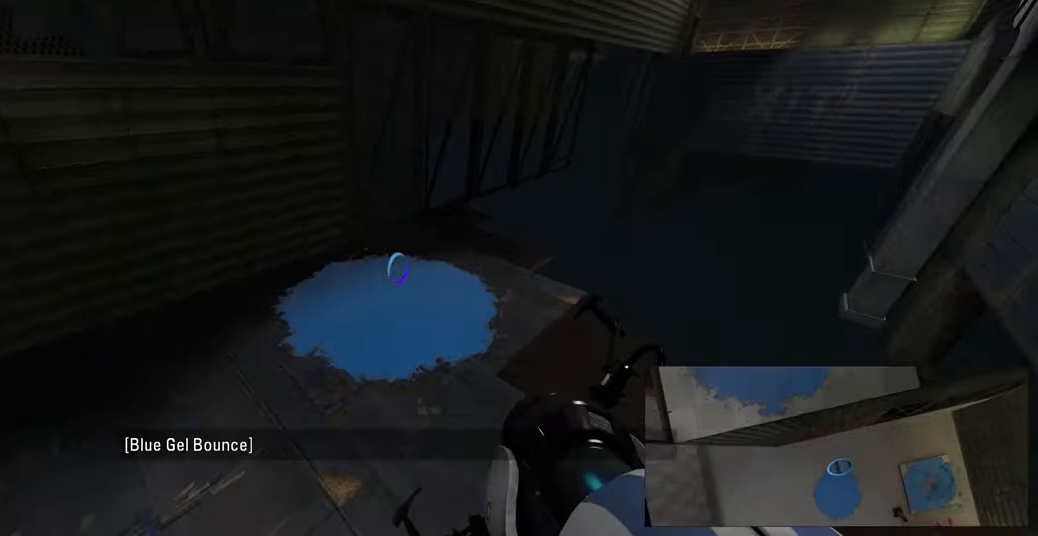
{"keys": [], "mouse": [], "events": []}
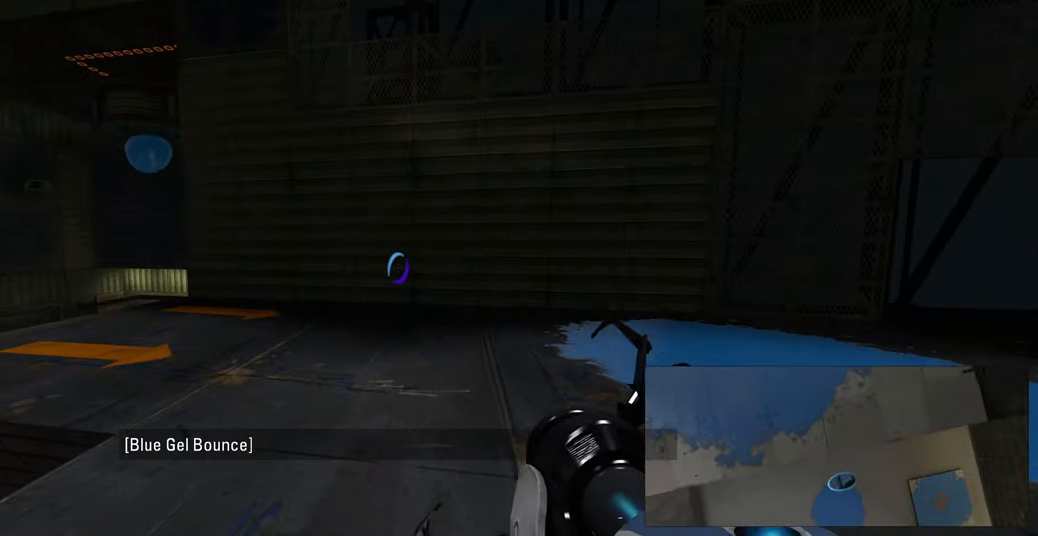
{"keys": ["w"], "mouse": [], "events": [[284, "w", "down"]]}
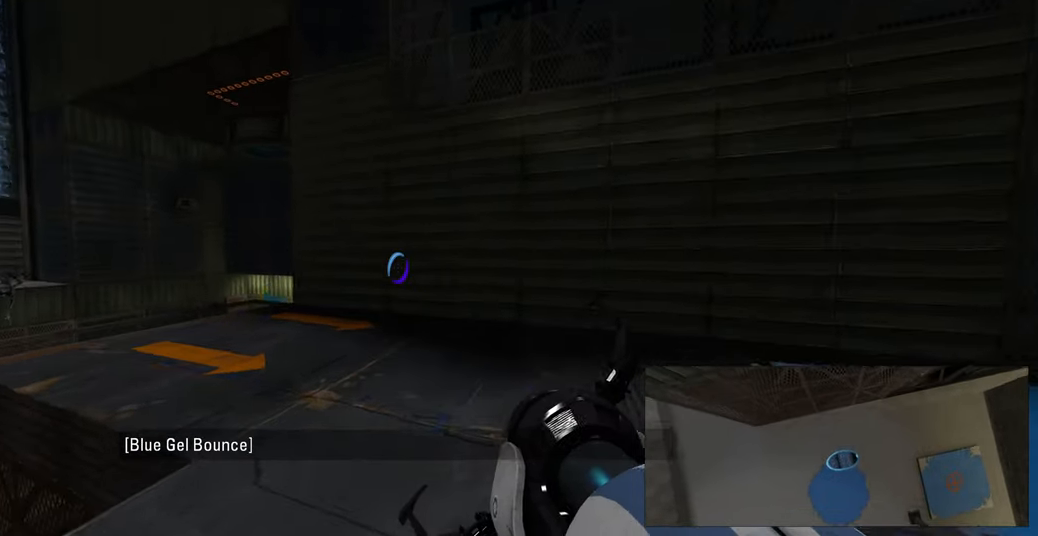
{"keys": ["a", "w"], "mouse": [], "events": [[384, "a", "down"]]}
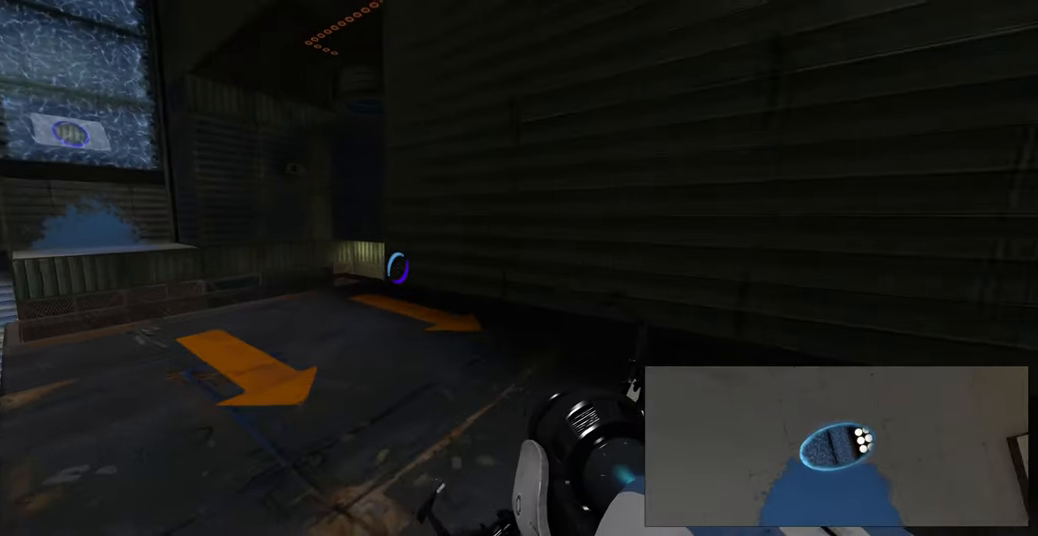
{"keys": ["w"], "mouse": [], "events": [[134, "a", "up"]]}
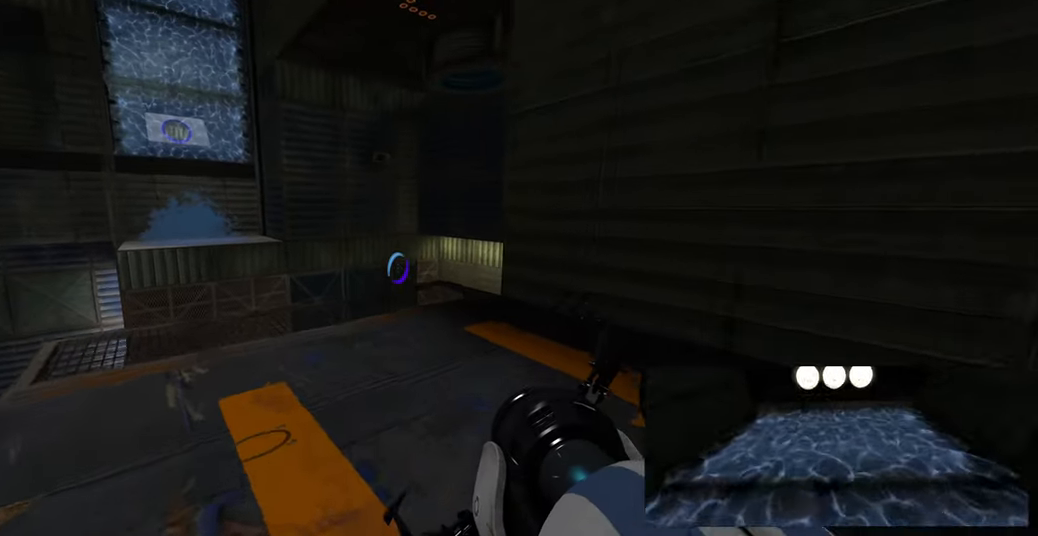
{"keys": ["w"], "mouse": [], "events": []}
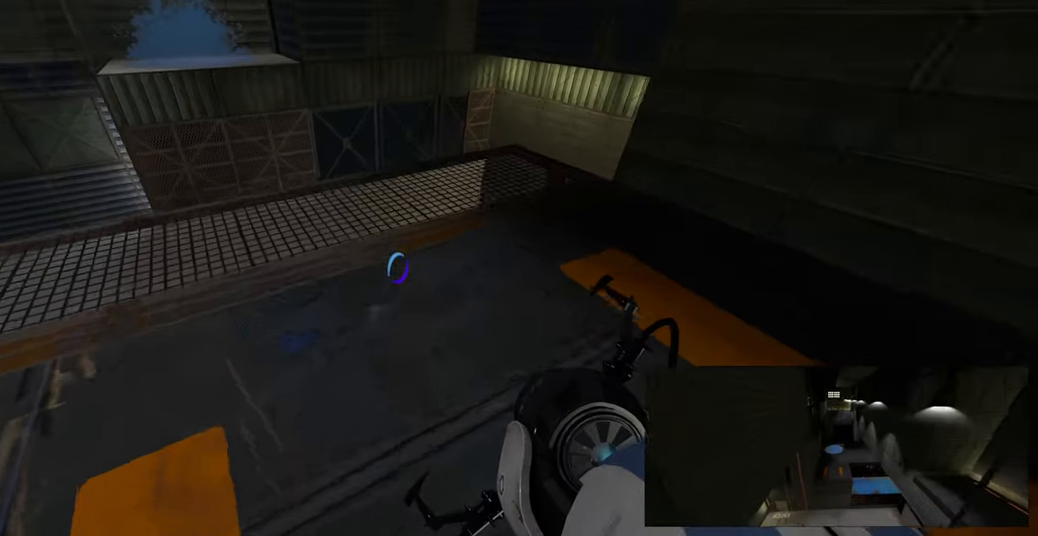
{"keys": ["w"], "mouse": [], "events": []}
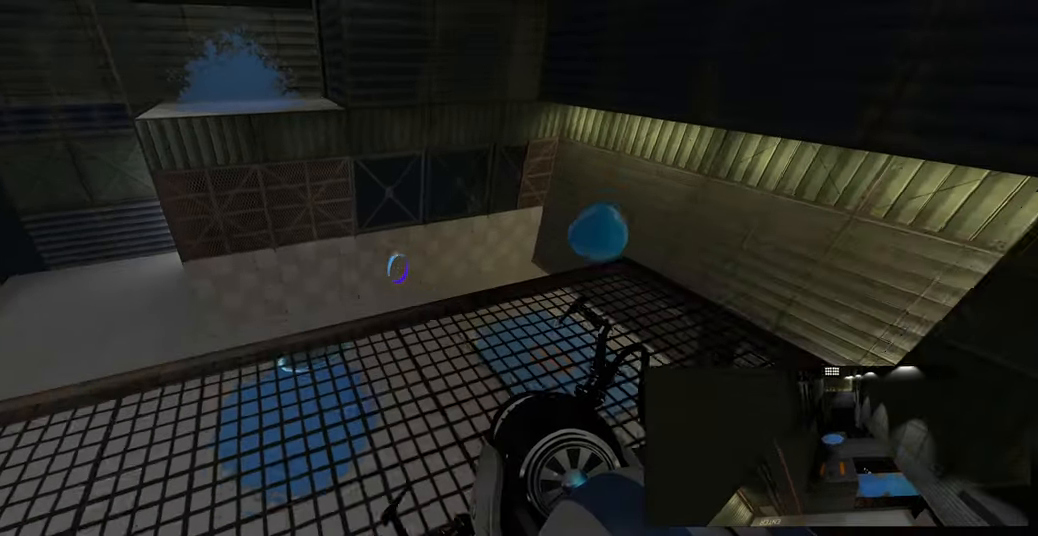
{"keys": ["w"], "mouse": [], "events": [[200, "a", "down"], [334, "a", "up"]]}
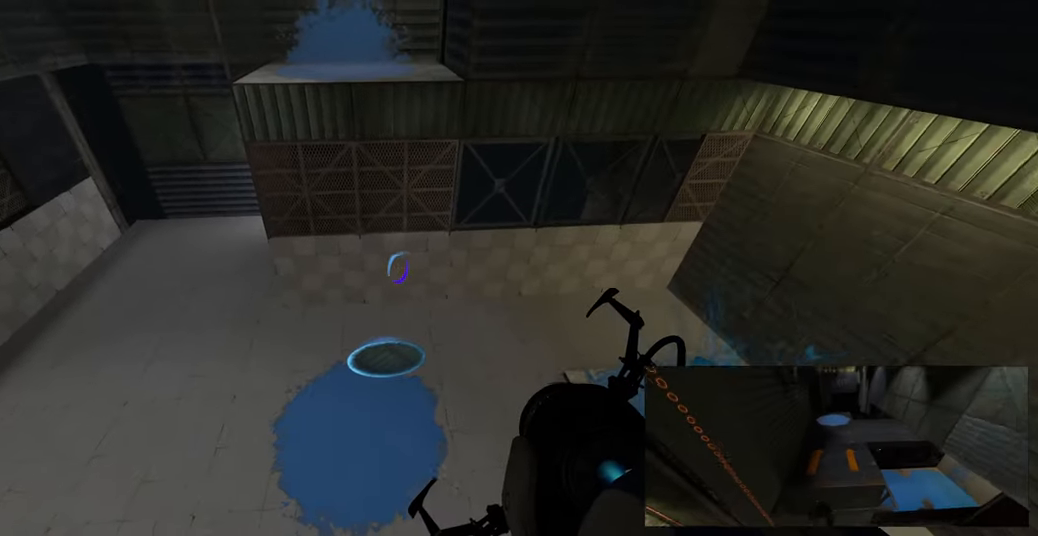
{"keys": ["w"], "mouse": [], "events": []}
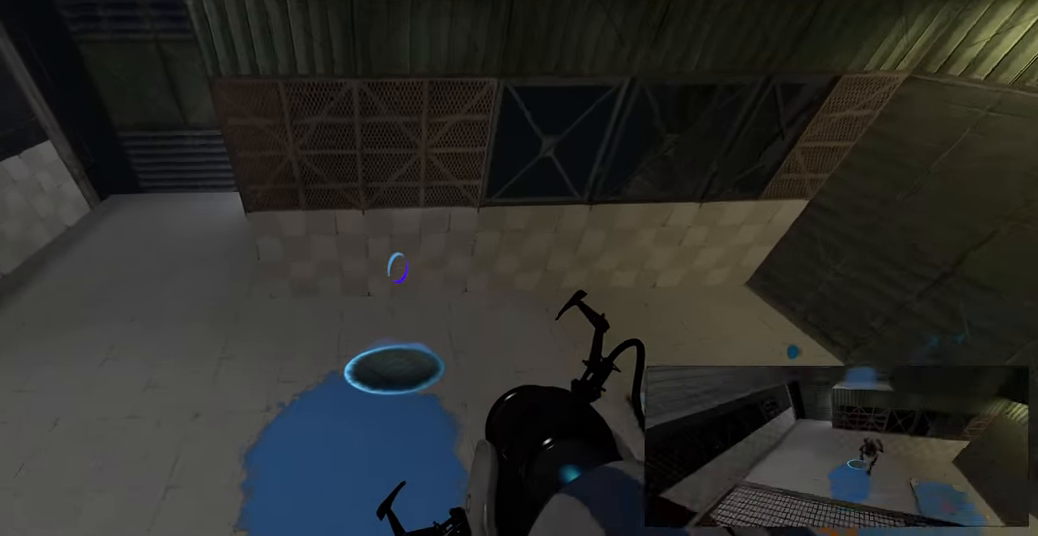
{"keys": [], "mouse": [], "events": [[367, "w", "up"]]}
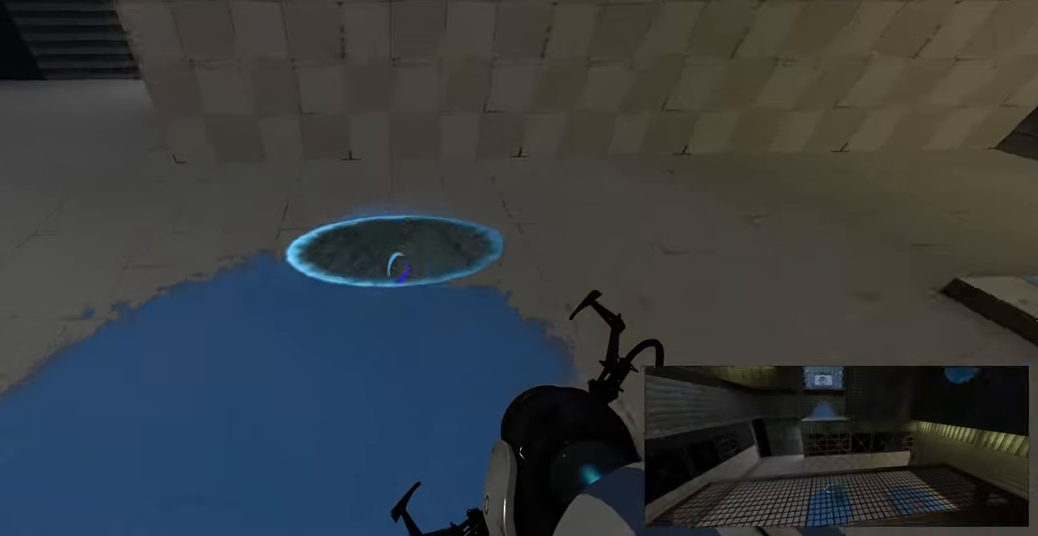
{"keys": [], "mouse": [], "events": []}
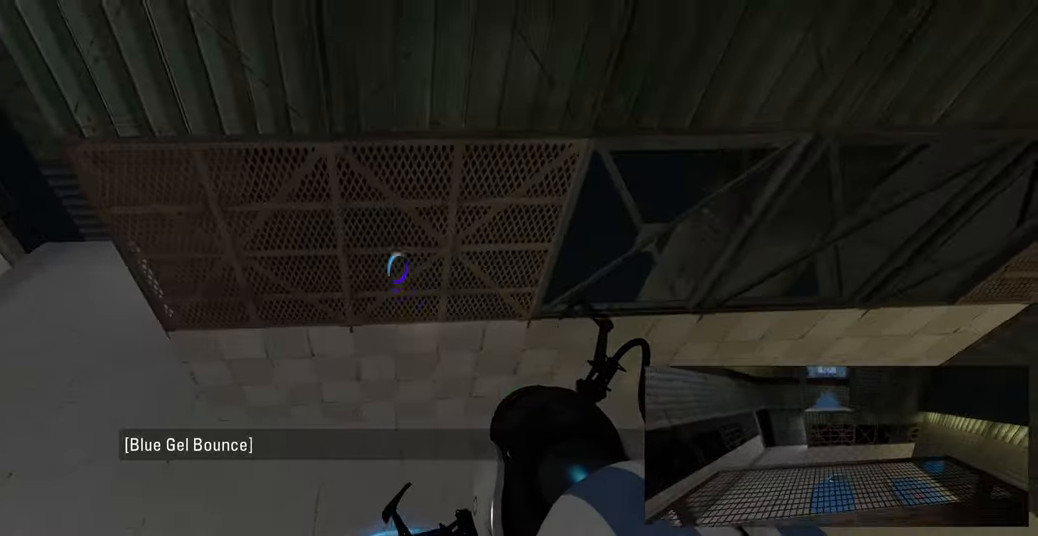
{"keys": ["d", "s"], "mouse": [], "events": [[383, "s", "down"], [450, "d", "down"]]}
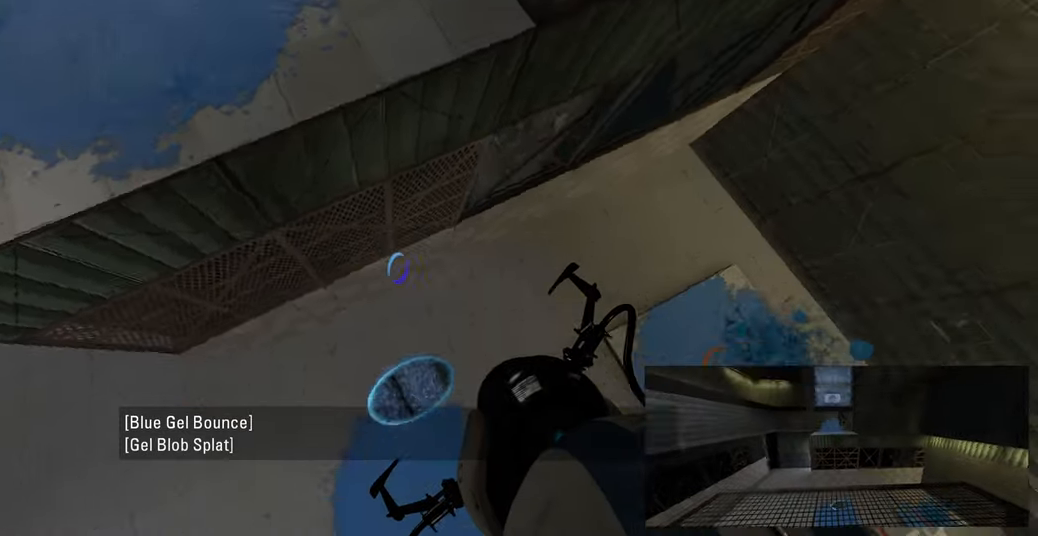
{"keys": ["d", "s"], "mouse": [], "events": []}
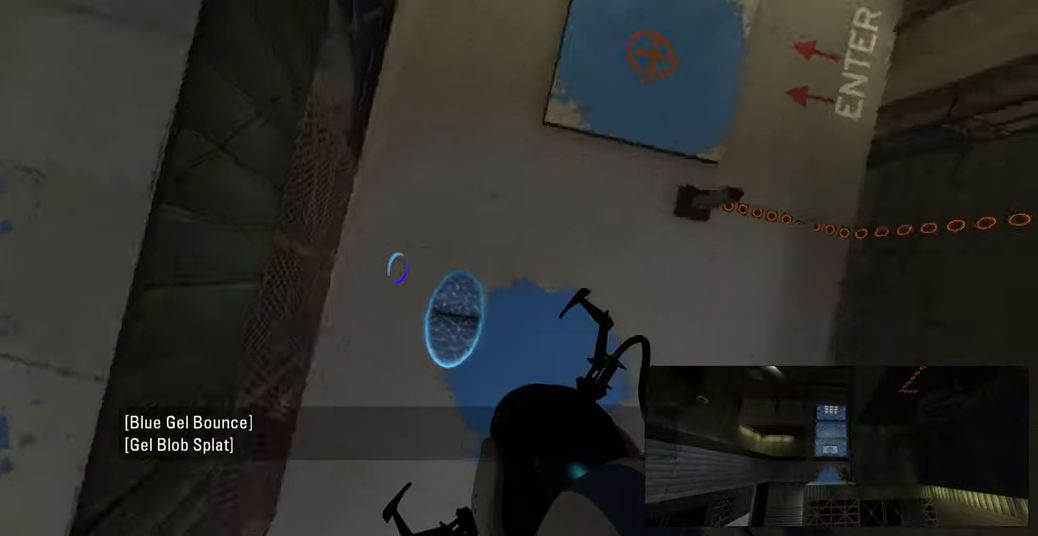
{"keys": [], "mouse": [], "events": [[133, "s", "up"], [283, "s", "down"], [400, "s", "up"], [417, "mouse_left", "down"], [433, "d", "up"], [500, "mouse_left", "up"]]}
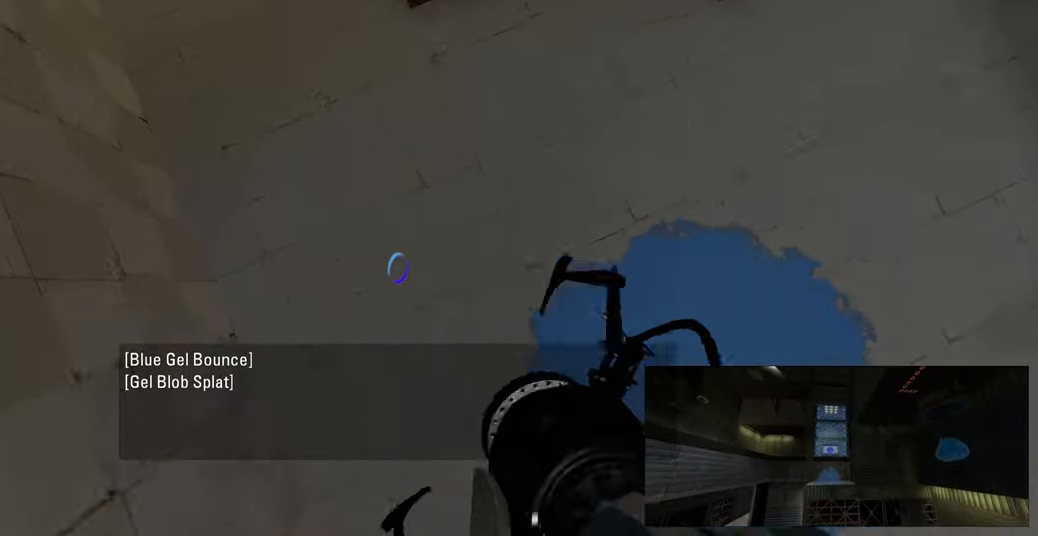
{"keys": [], "mouse": [], "events": []}